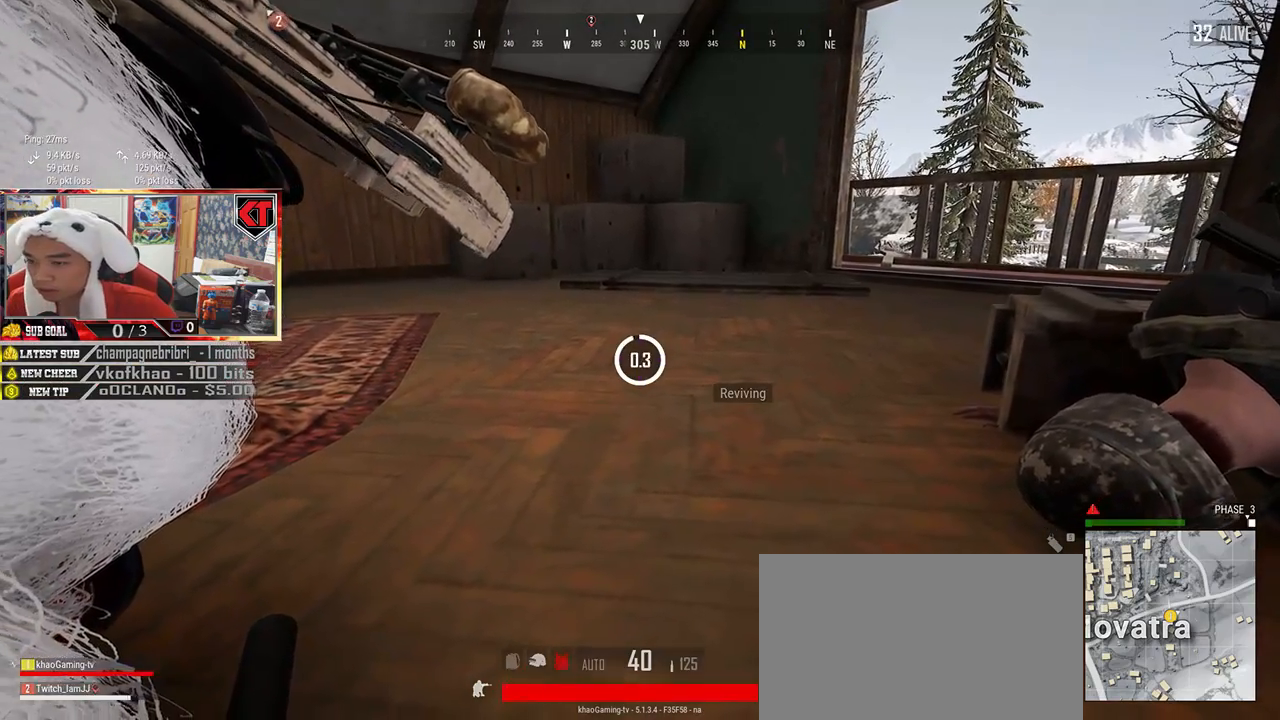
Gameplay with keyboard and mouse; each line is a JSON object with the keys and mouse buttons held at the frame after it. "events" lists presses ("down") and releases ("up") of "a", "c", "ctrl", "d", "e", "f", "q", "r", "s", "shift", "space", "tab", "v", "w", "x", "z", "mouse_left", "mouse_wheel", "mouse_right", "mouse_mb4" and "mouse_mb5" between this image and that frame as [ms after this image, input, new state], when the widget could be followed in between. "mouse_left", "mouse_wheel", "mouse_right", "mouse_mb4", "mouse_mb5" = the "left", "wheel", "right", "mb4", "mb5" buttons of the "mouse" list. No other keys are recorded. "wheel" means that the mouse wheel is clicked or scrolled. Mouse movement is not recorded.
{"keys": [], "mouse": [], "events": [[300, "tab", "down"], [467, "tab", "up"]]}
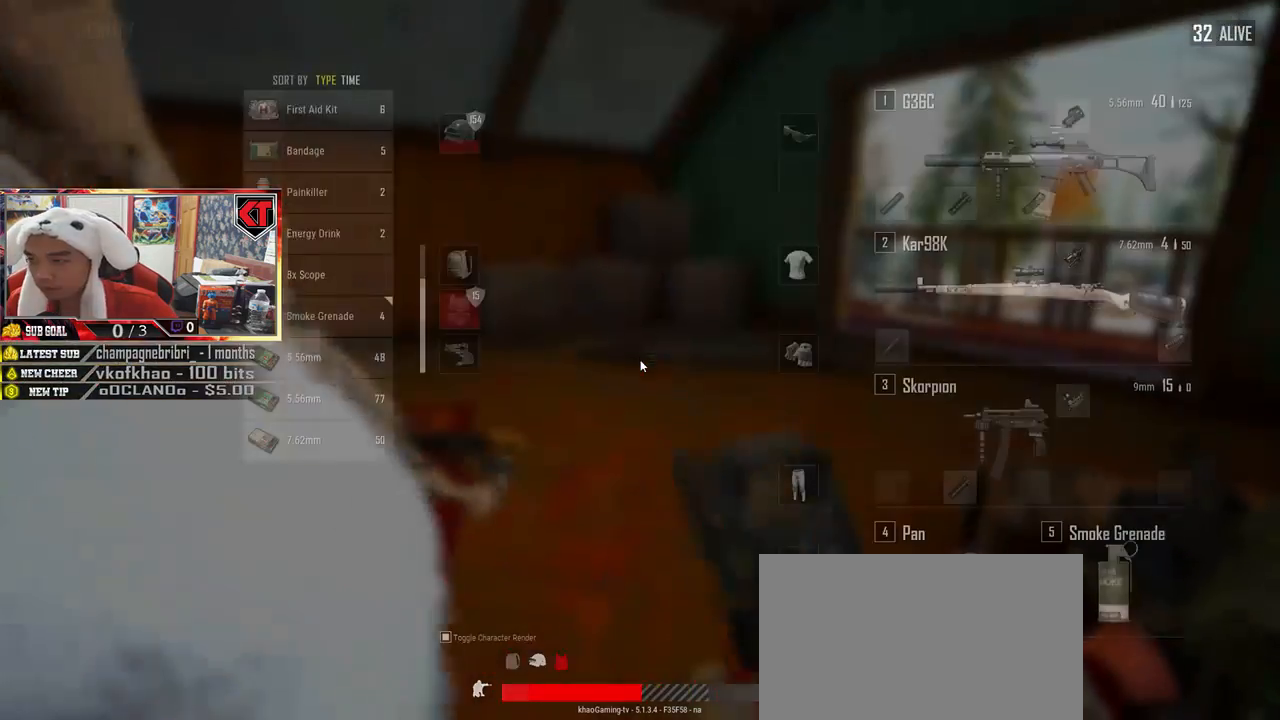
{"keys": [], "mouse": [], "events": []}
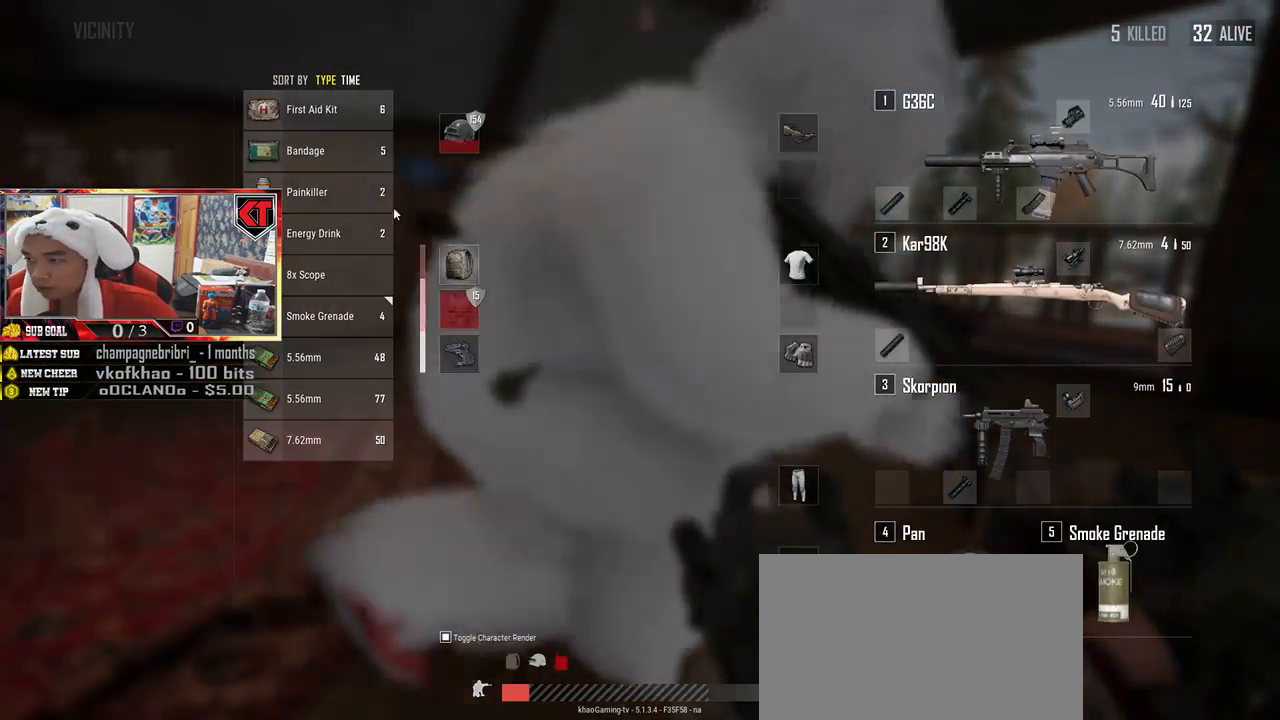
{"keys": ["tab"], "mouse": [], "events": [[300, "mouse_right", "down"], [350, "mouse_right", "up"], [450, "tab", "down"]]}
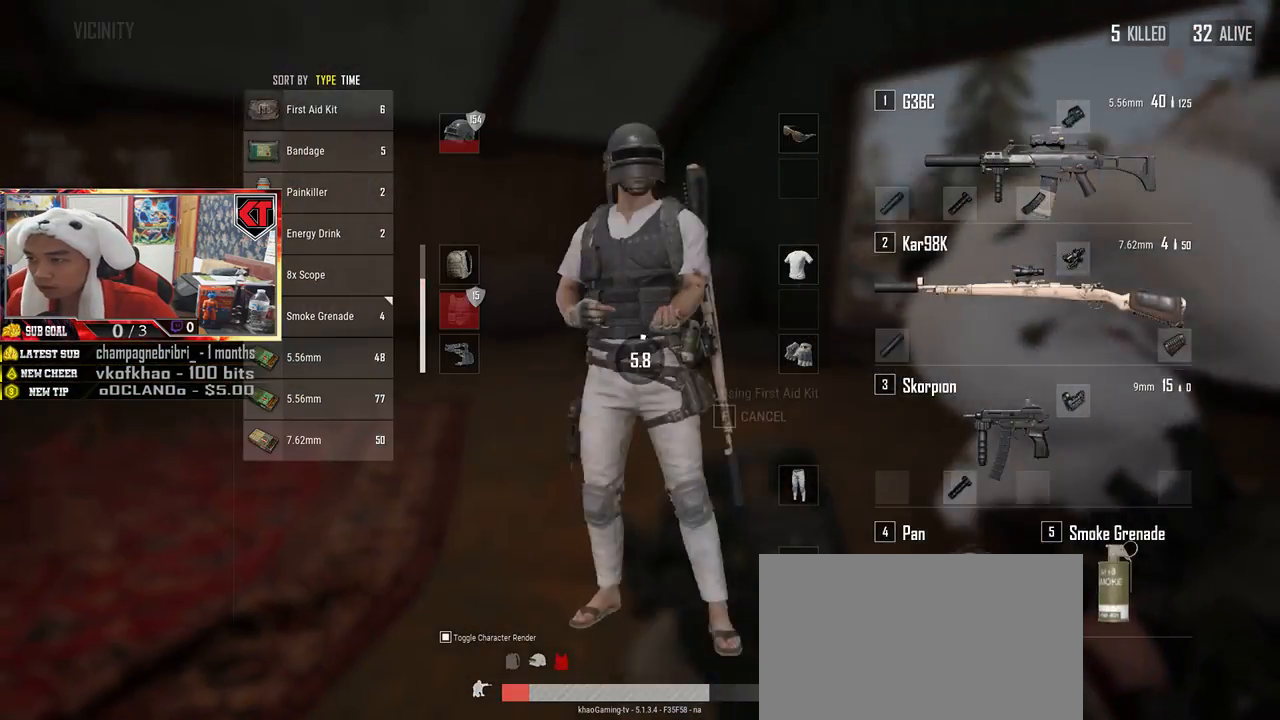
{"keys": [], "mouse": [], "events": [[34, "tab", "up"]]}
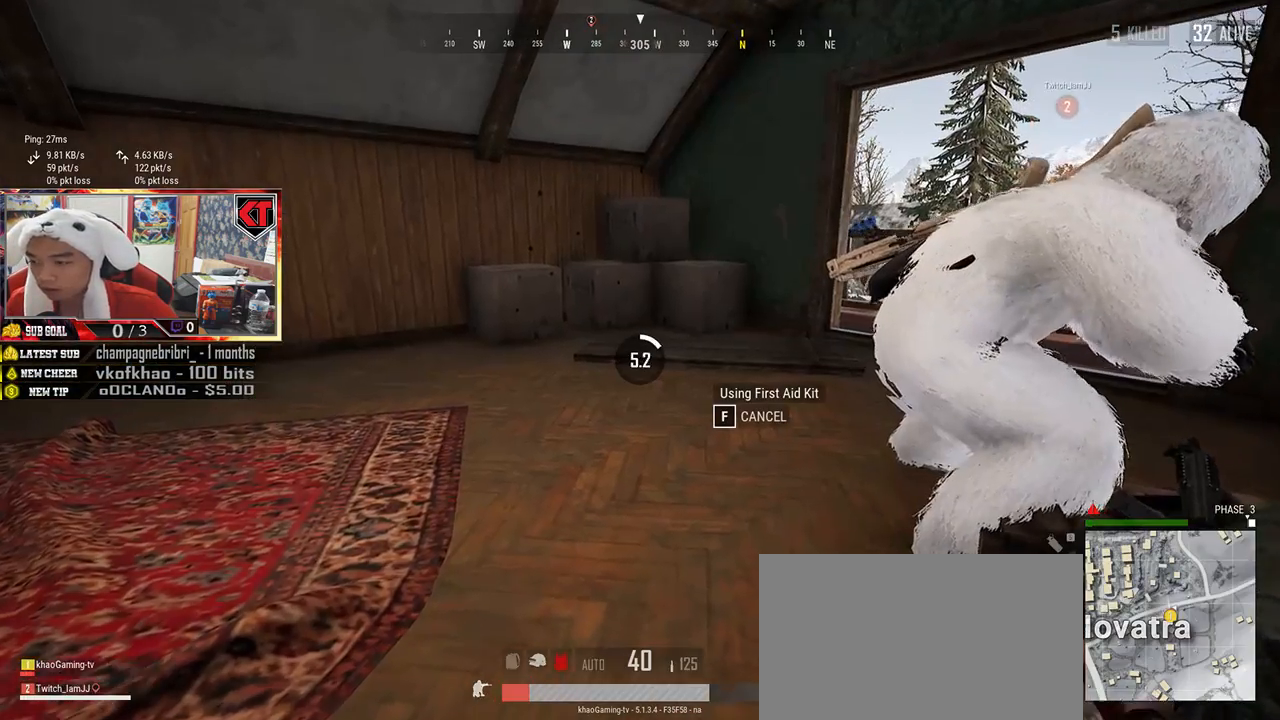
{"keys": [], "mouse": [], "events": []}
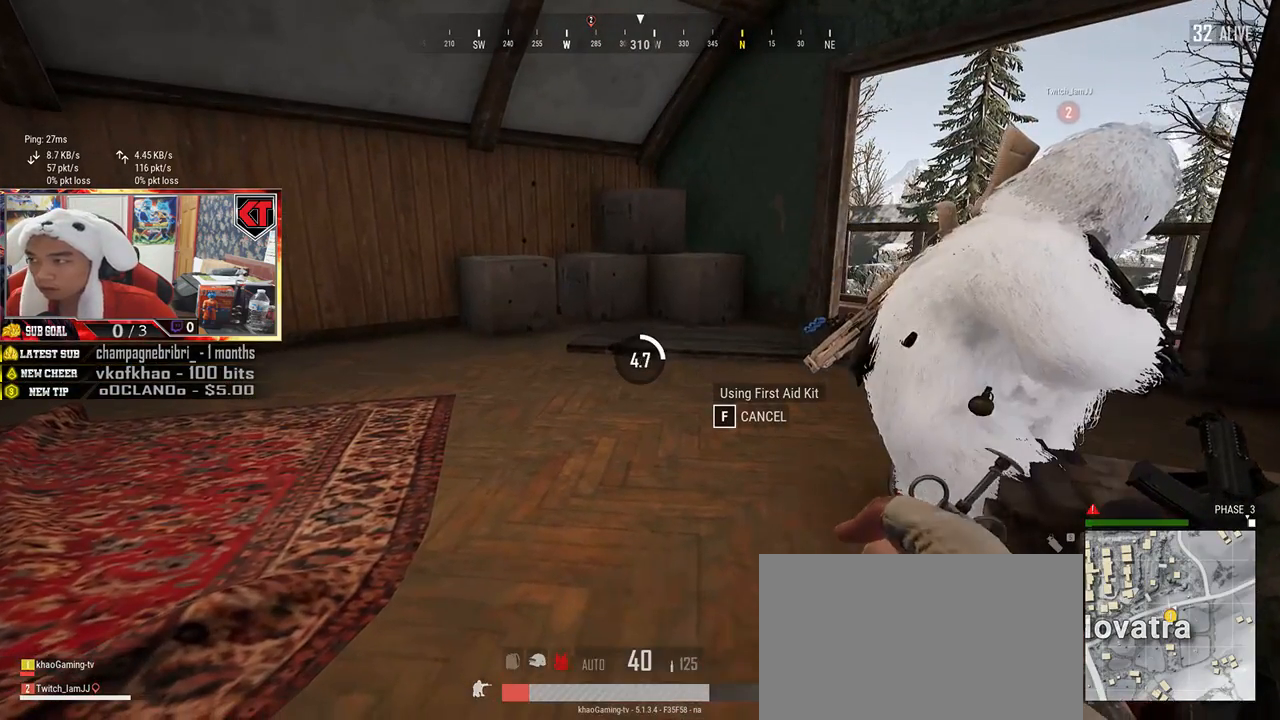
{"keys": [], "mouse": [], "events": []}
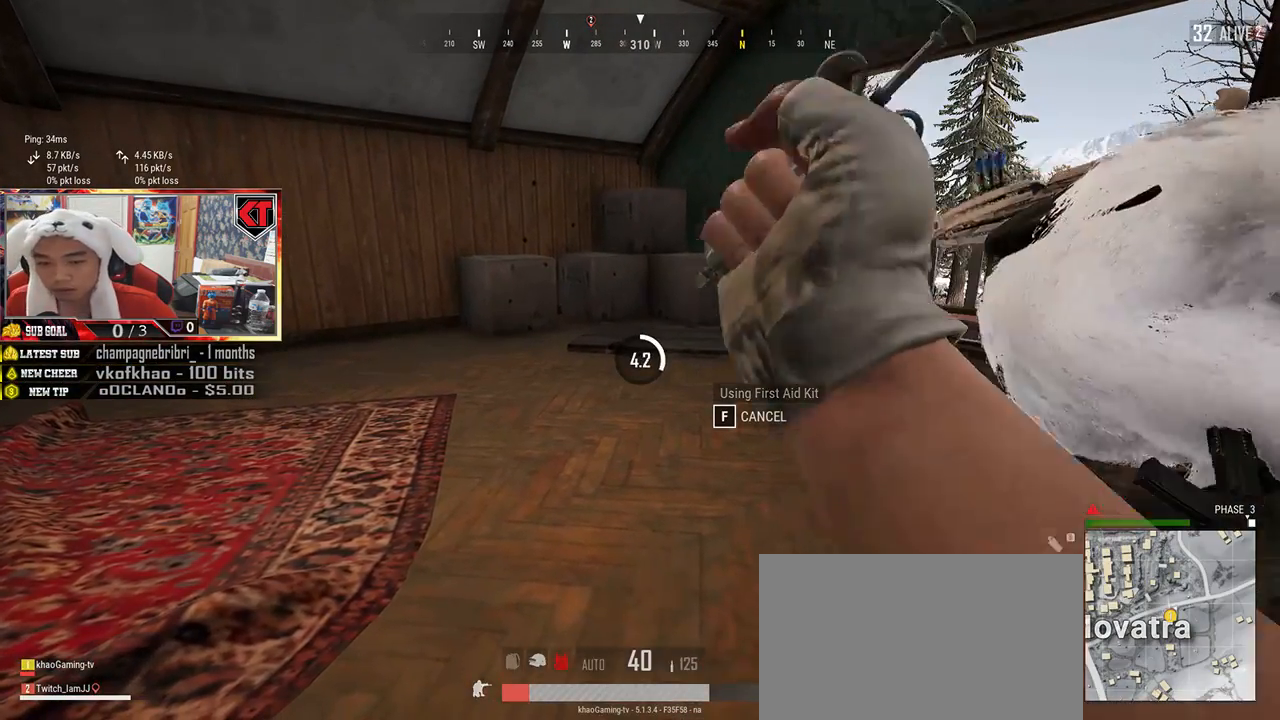
{"keys": [], "mouse": [], "events": []}
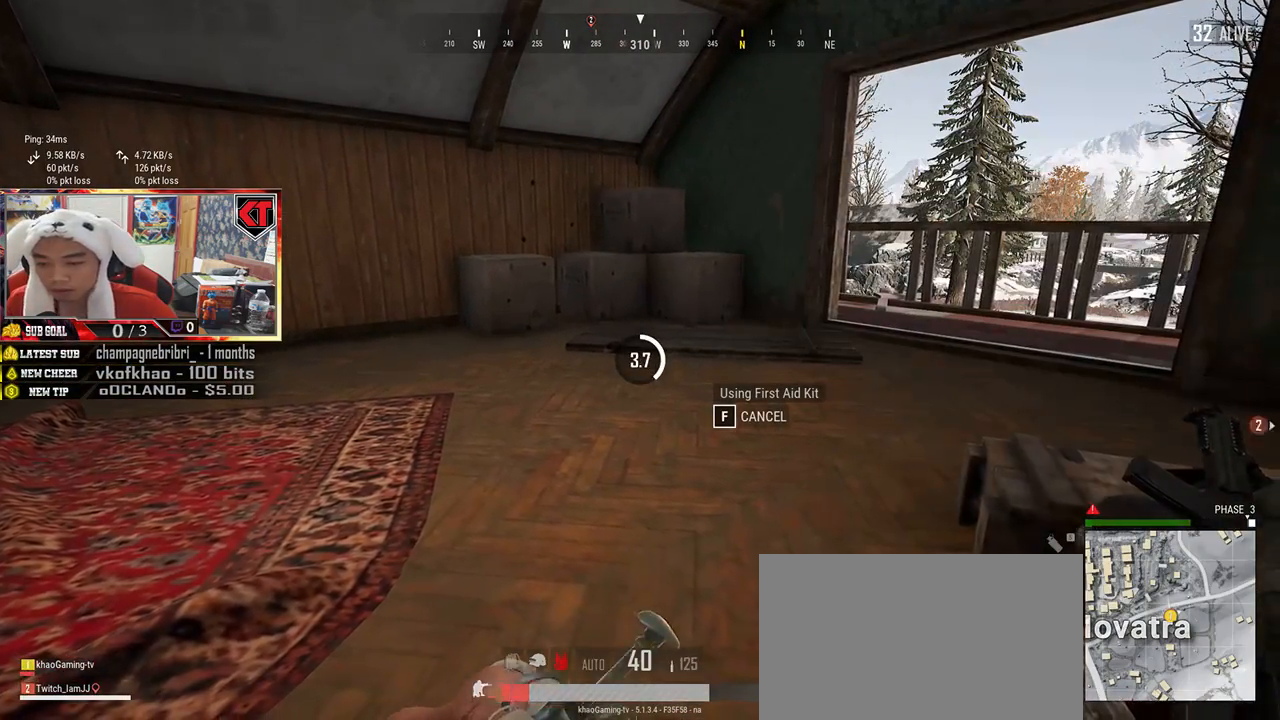
{"keys": [], "mouse": [], "events": []}
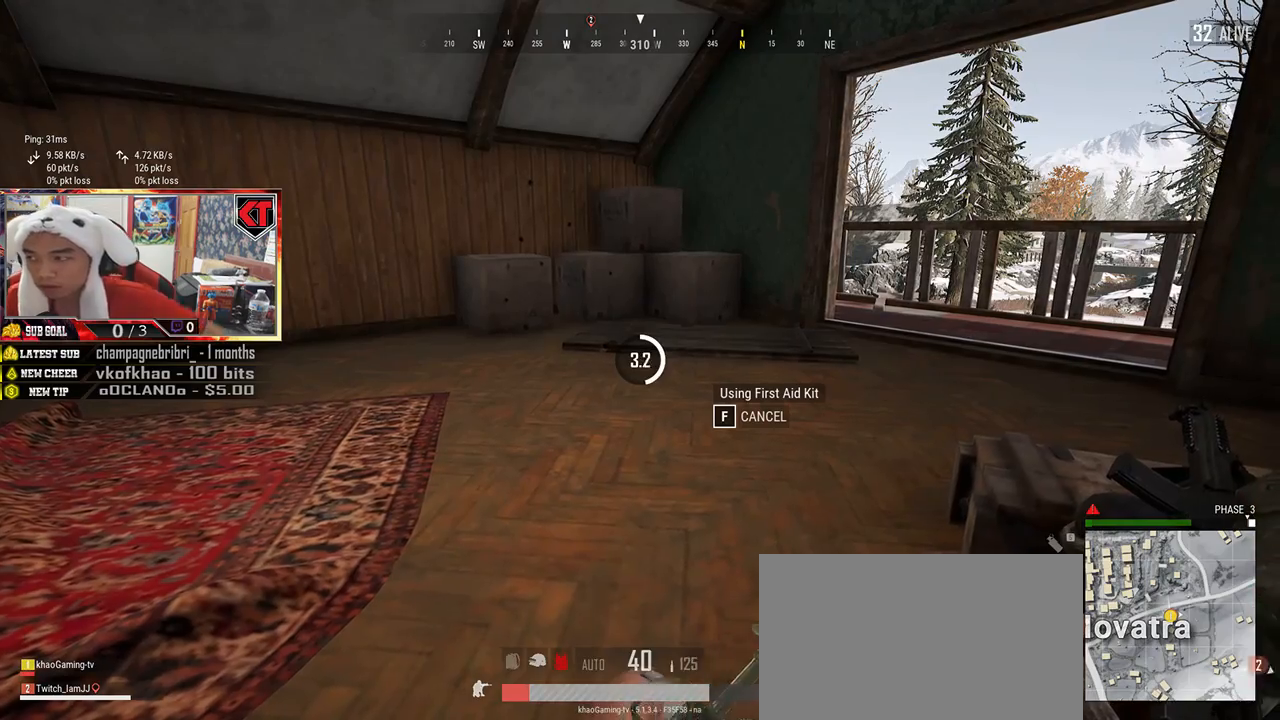
{"keys": [], "mouse": [], "events": []}
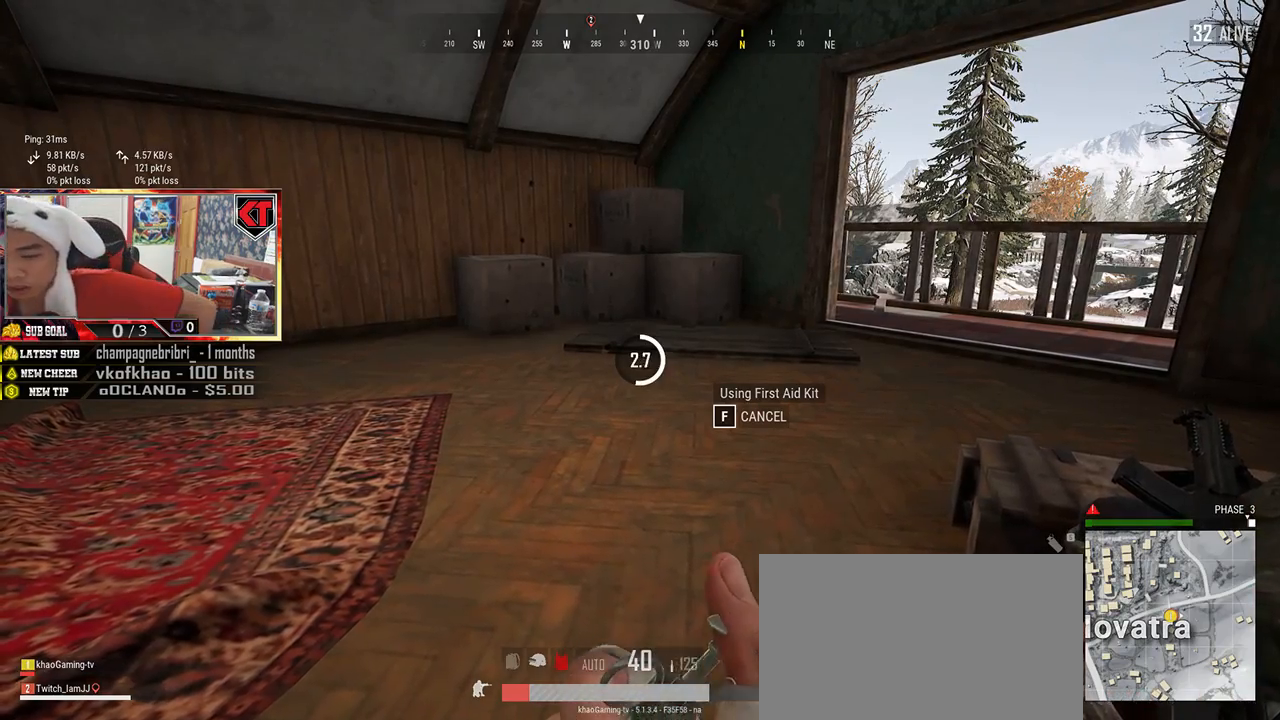
{"keys": [], "mouse": [], "events": []}
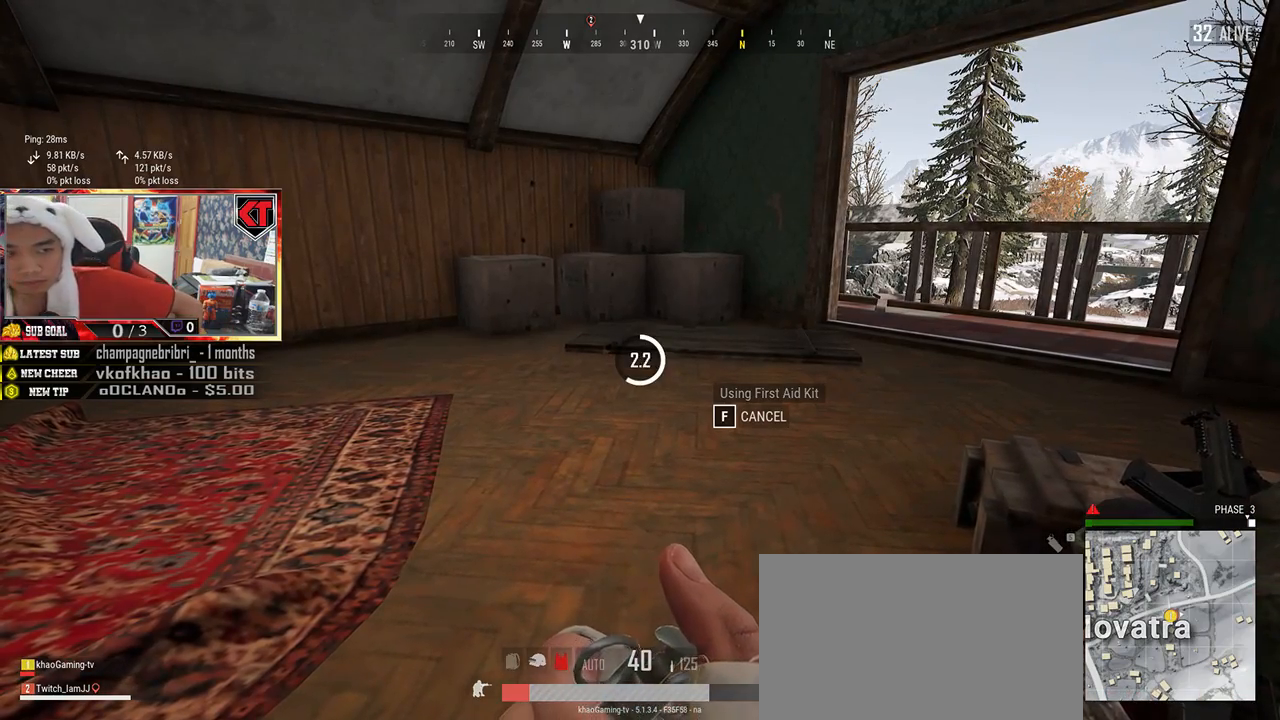
{"keys": [], "mouse": [], "events": []}
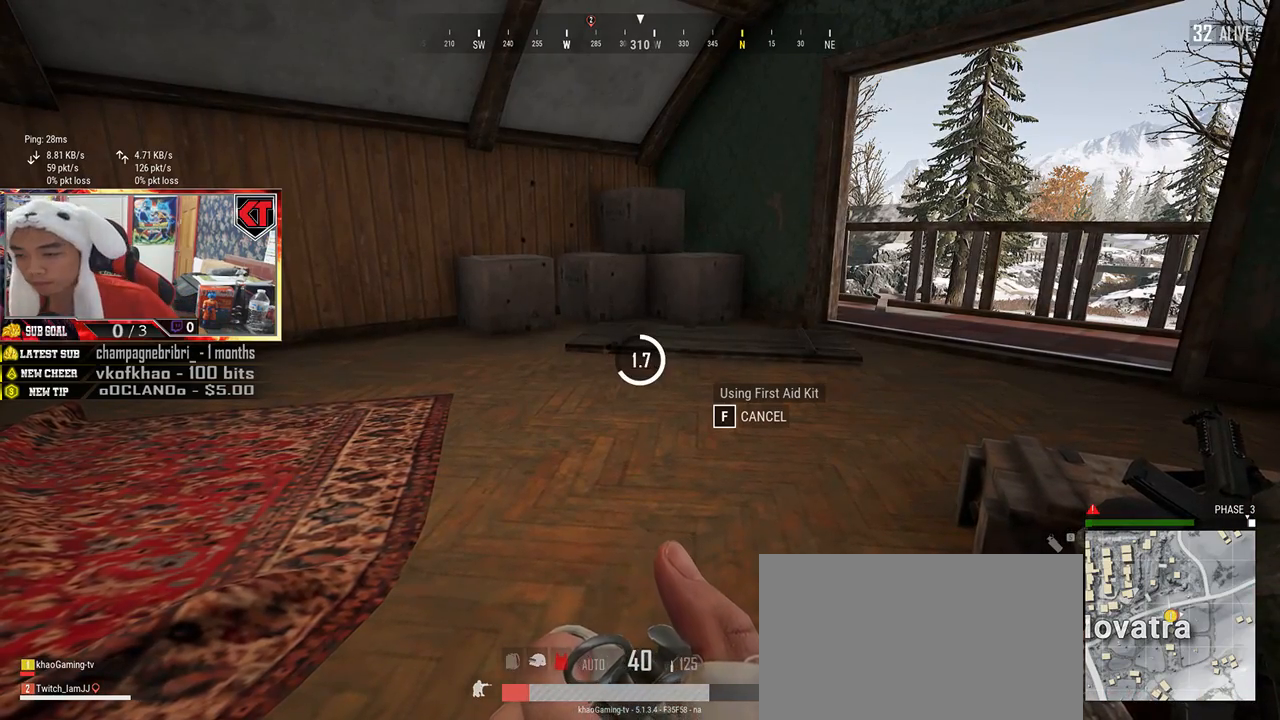
{"keys": [], "mouse": [], "events": []}
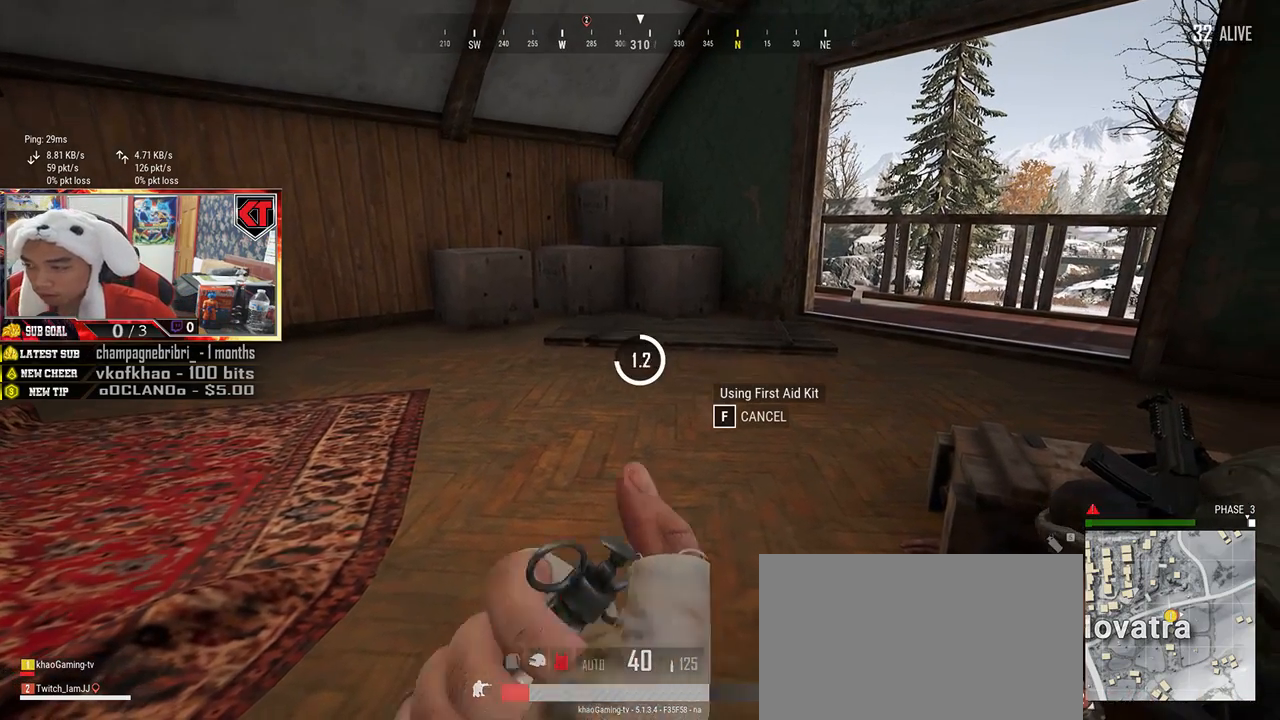
{"keys": [], "mouse": [], "events": []}
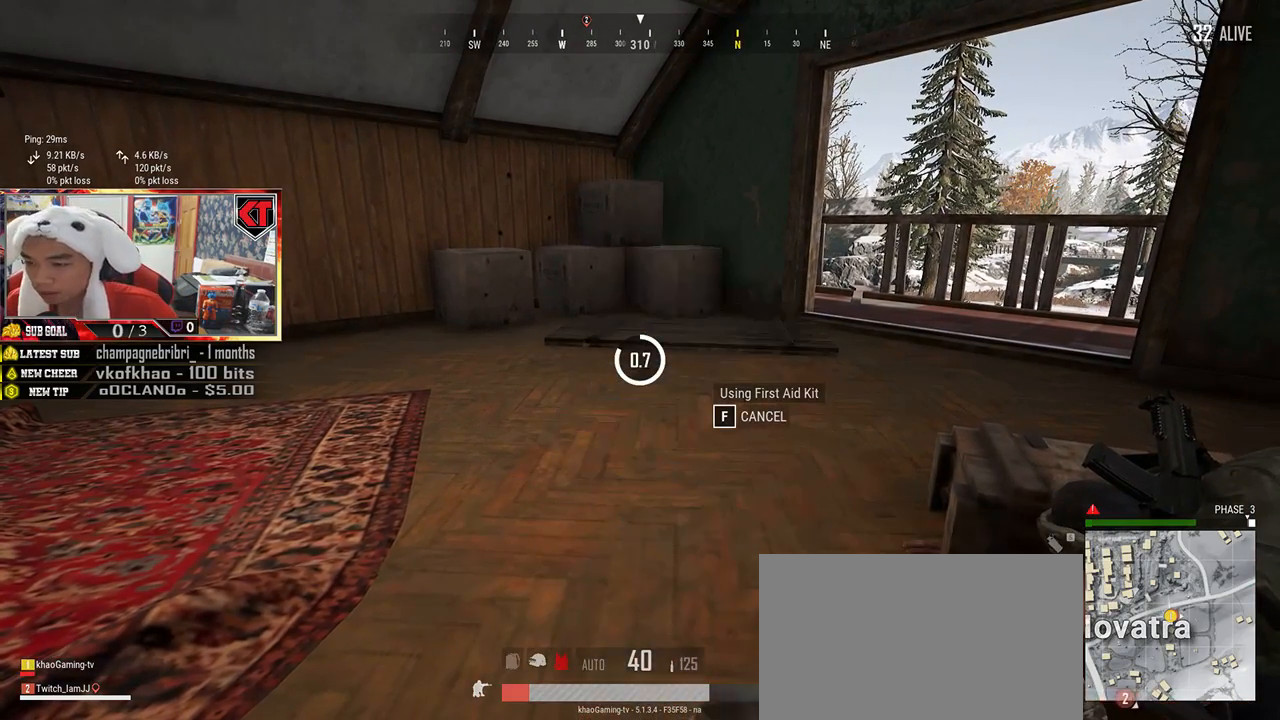
{"keys": [], "mouse": [], "events": []}
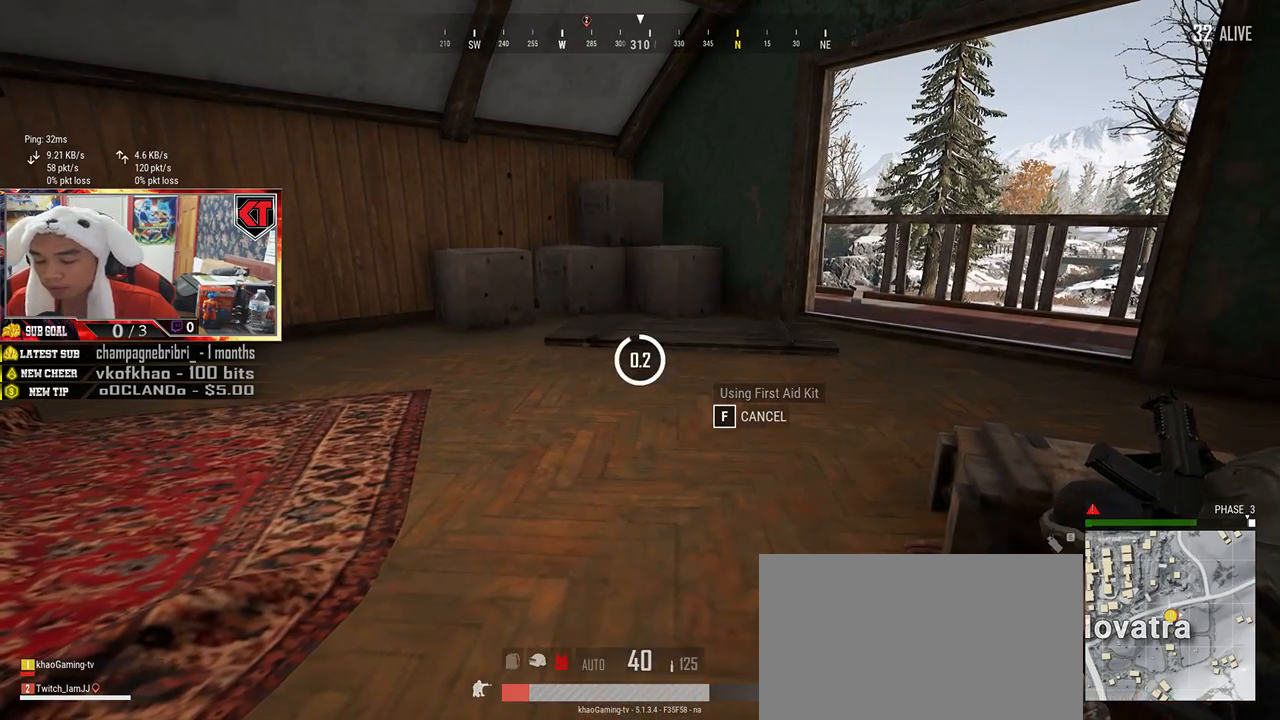
{"keys": [], "mouse": [], "events": [[50, "tab", "down"], [167, "tab", "up"]]}
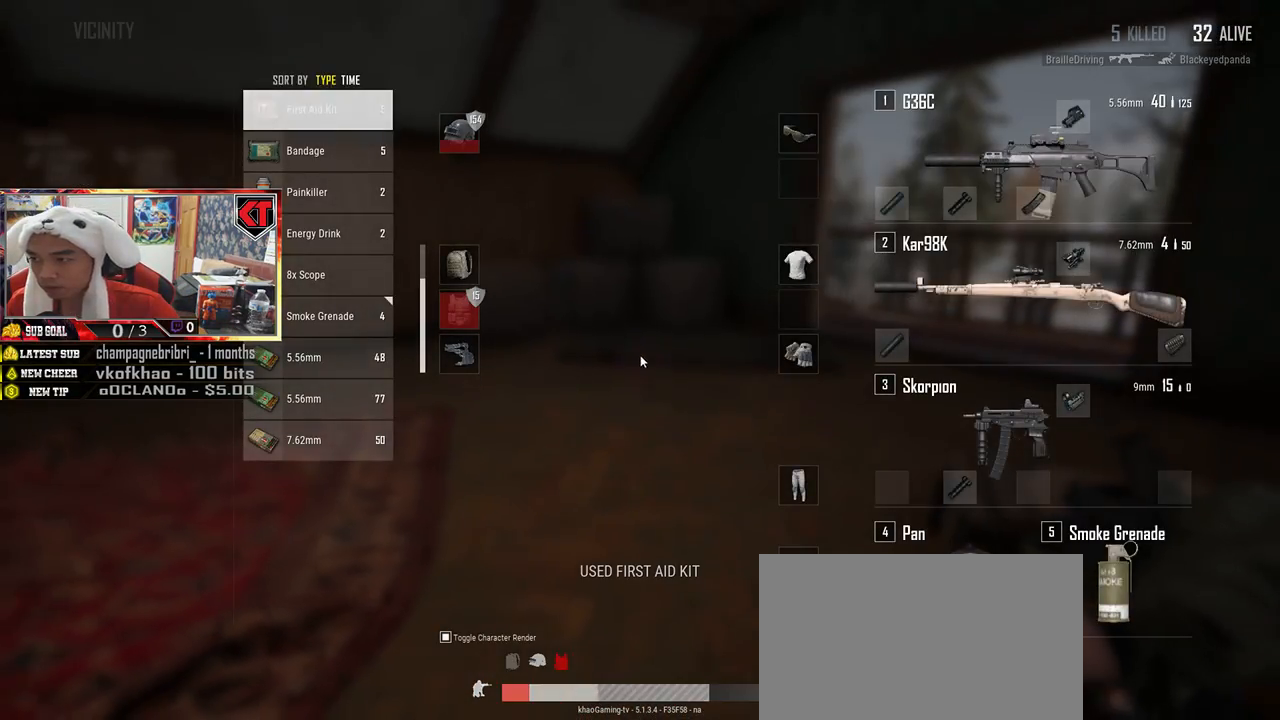
{"keys": [], "mouse": [], "events": []}
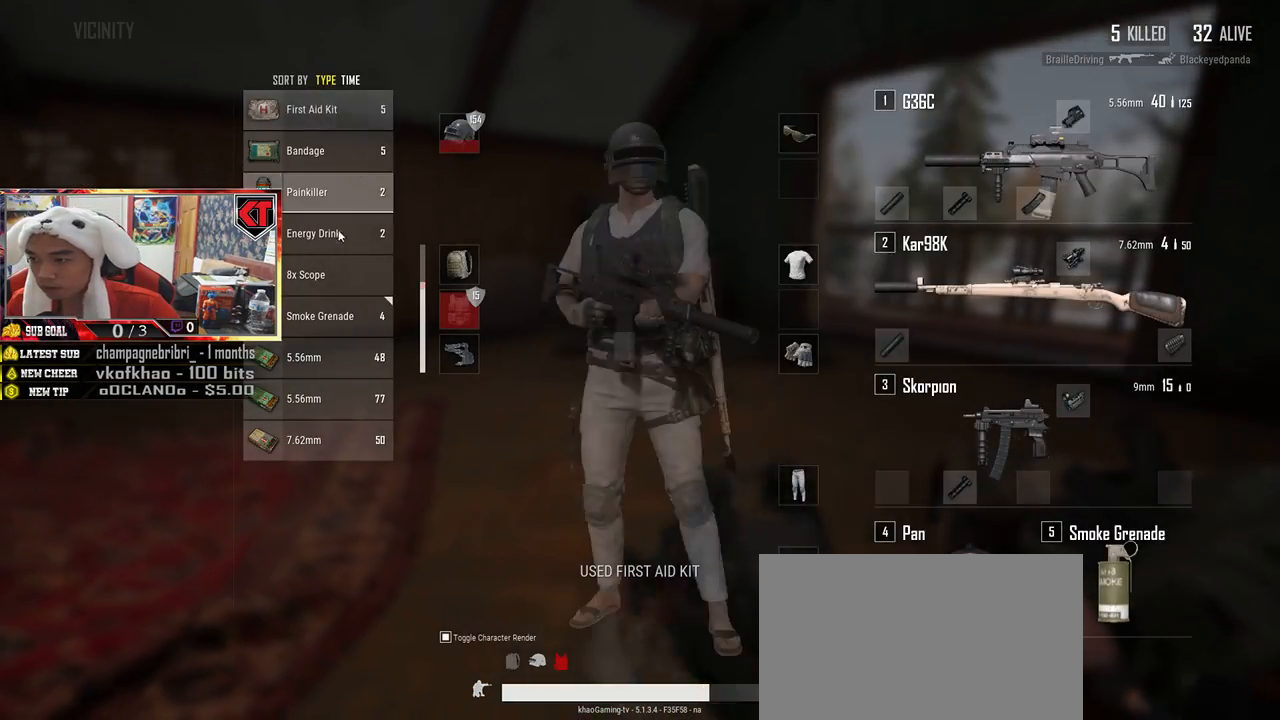
{"keys": ["ctrl", "w"], "mouse": [], "events": [[167, "tab", "down"], [234, "tab", "up"], [334, "w", "down"], [500, "ctrl", "down"]]}
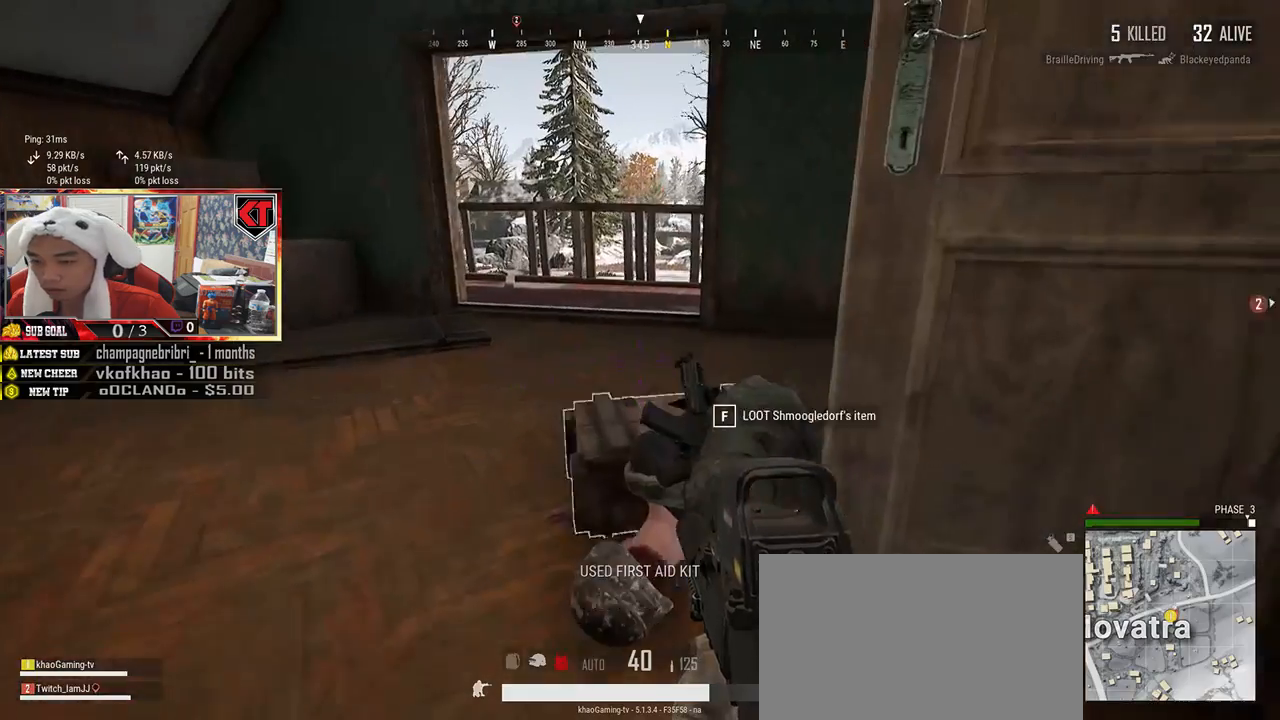
{"keys": ["a"], "mouse": [], "events": [[117, "ctrl", "up"], [234, "tab", "down"], [317, "tab", "up"], [434, "w", "up"], [467, "a", "down"]]}
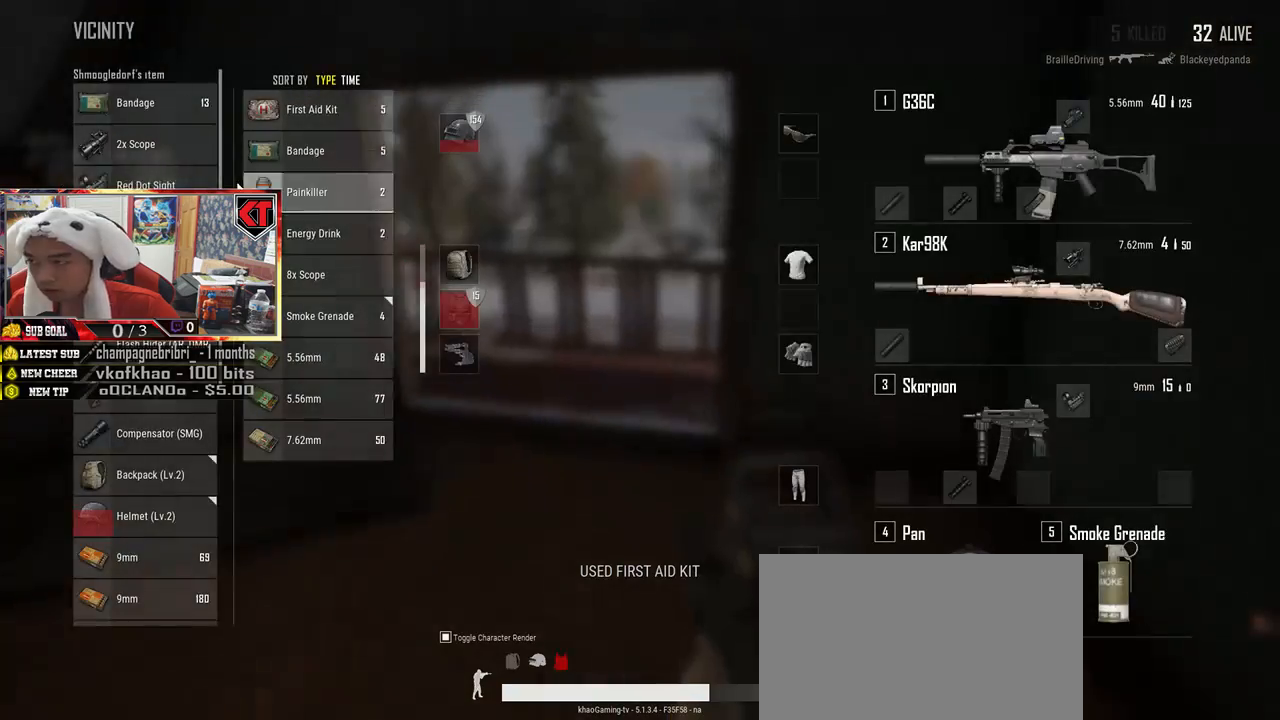
{"keys": [], "mouse": [], "events": [[134, "a", "up"], [134, "s", "down"], [267, "d", "down"], [284, "s", "up"], [400, "d", "up"]]}